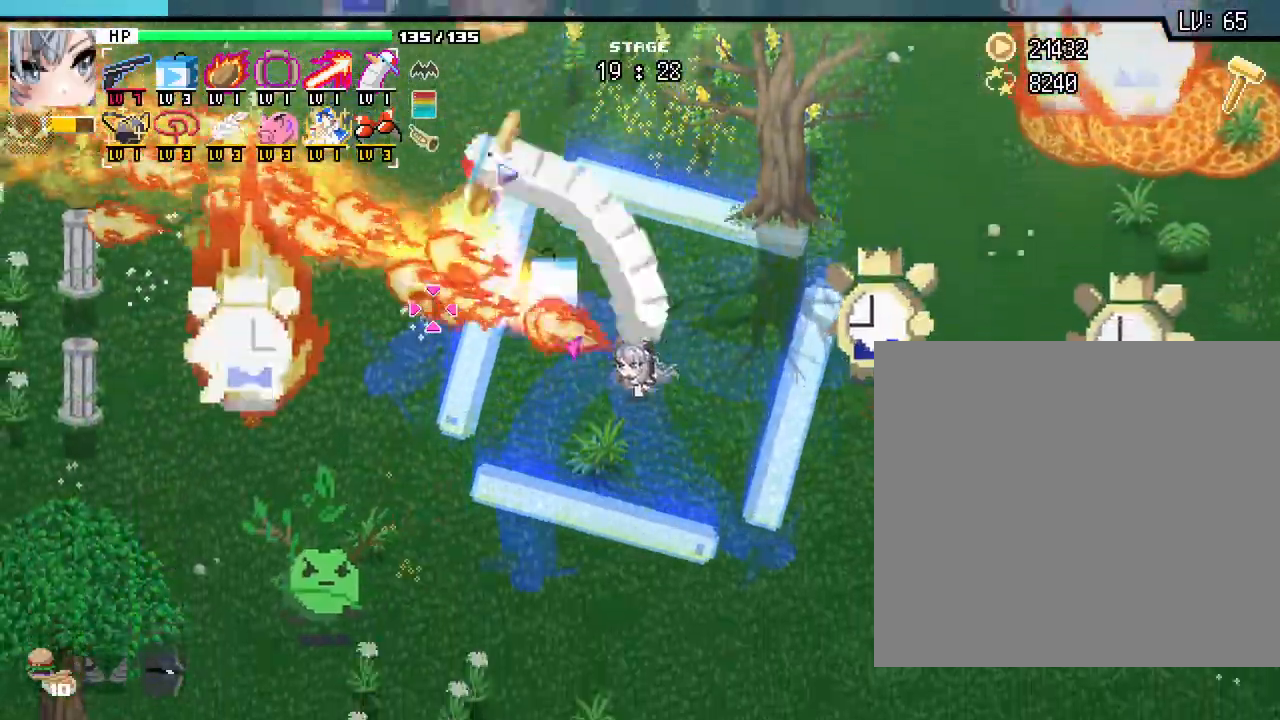
Gameplay with keyboard and mouse; each line is a JSON object with the keys and mouse buttons held at the frame after it. "events" lists presses ("down") and releases ("up") of ".", "/", "0", "1", "2", "3", "4", "5", "6", "7", "8", "9", "a", "alt_l", "alt_r", "b", "backslash", "backspace", "c", "caps_lock", "comma", "ctrl_l", "ctrl_r", "d", "e", "equals", "escape", "f", "f1", "f10", "f11", "f12", "f2", "f3", "f4", "f5", "f6", "f7", "f8", "f9", "g", "h", "i", "j", "k", "l", "lbracket", "m", "minus", "n", "o", "p", "q", "quote", "r", "rbracket", "return", "s", "semicolon", "shift_l", "shift_r", "space", "super_l", "super_r", "t", "tab", "tilde", "u", "v", "w", "x", "y", "z", "mouse_left", "mouse_wheel", "mouse_right", "mouse_mb4" and "mouse_mb5" between this image and that frame as [ms after this image, input, new state], when the widget could be followed in between. "mouse_left", "mouse_wheel", "mouse_right", "mouse_mb4", "mouse_mb5" = the "left", "wheel", "right", "mb4", "mb5" buttons of the "mouse" list. No other keys are recorded. "wheel" means that the mouse wheel is clicked or scrolled. Not read: mouse_move.
{"keys": ["s"], "mouse": []}
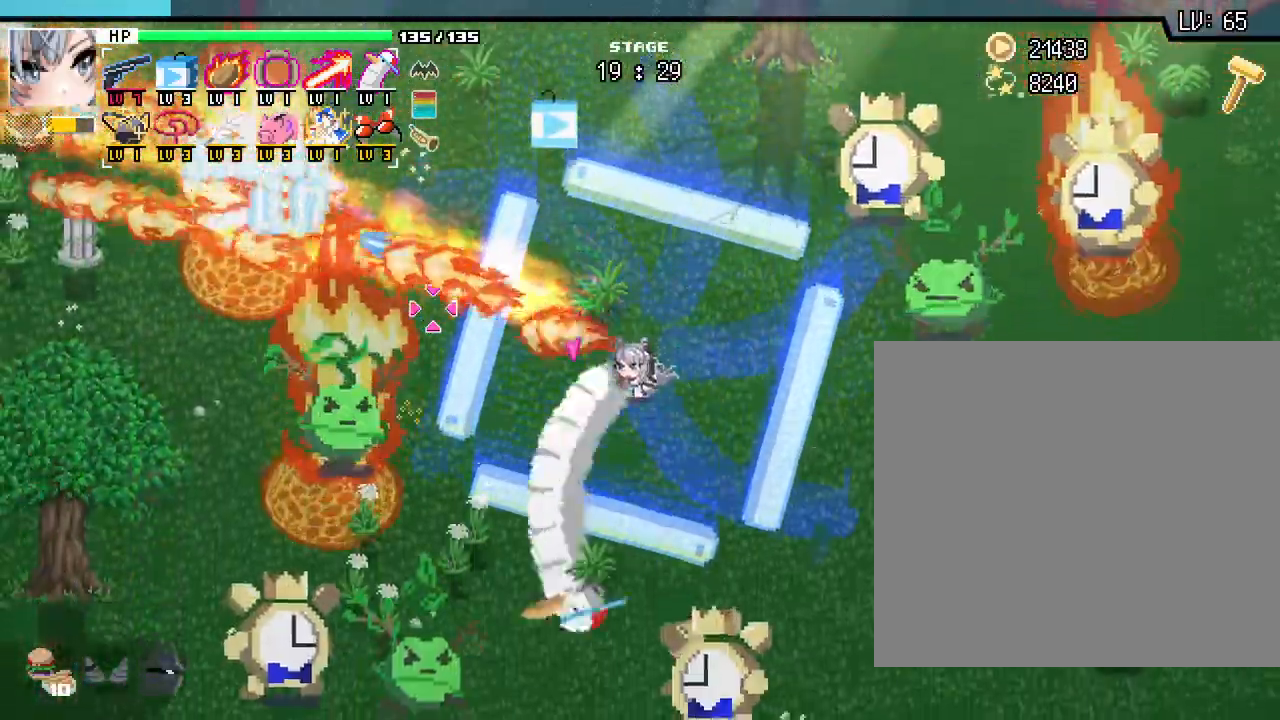
{"keys": ["s"], "mouse": [], "events": [[67, "a", "down"], [267, "a", "up"]]}
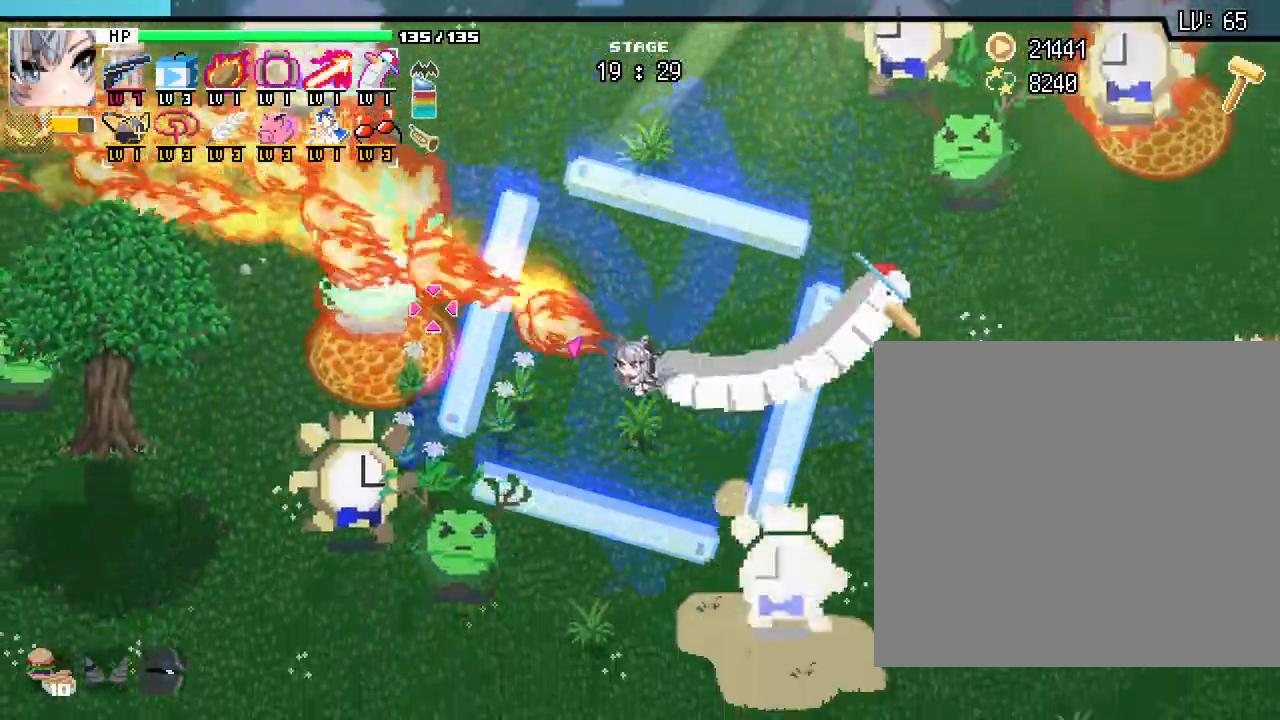
{"keys": ["s"], "mouse": [], "events": []}
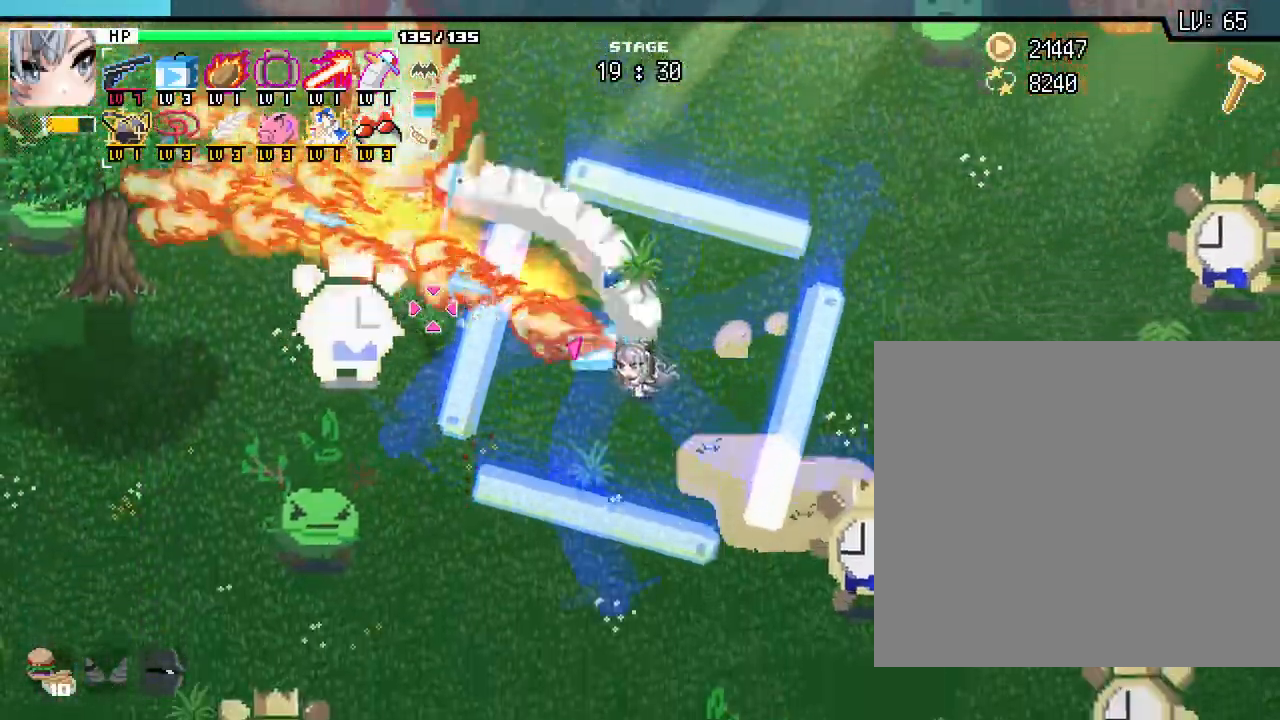
{"keys": ["s"], "mouse": [], "events": []}
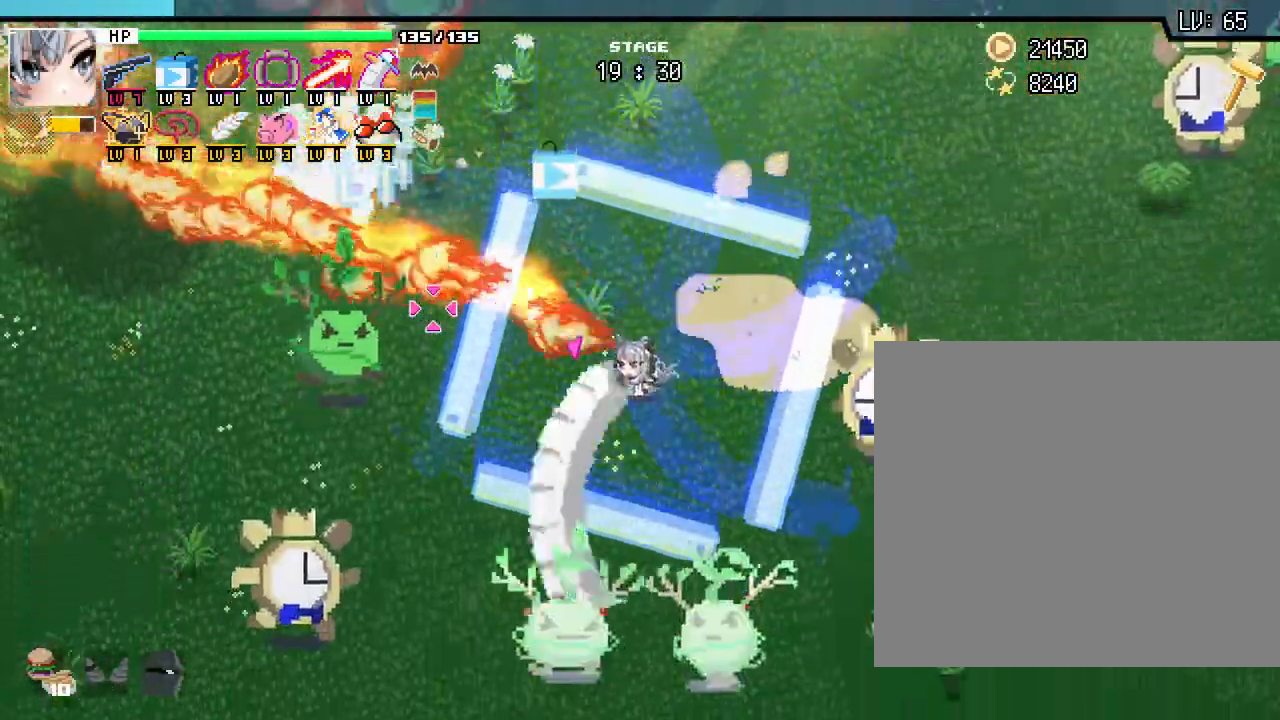
{"keys": ["s"], "mouse": [], "events": []}
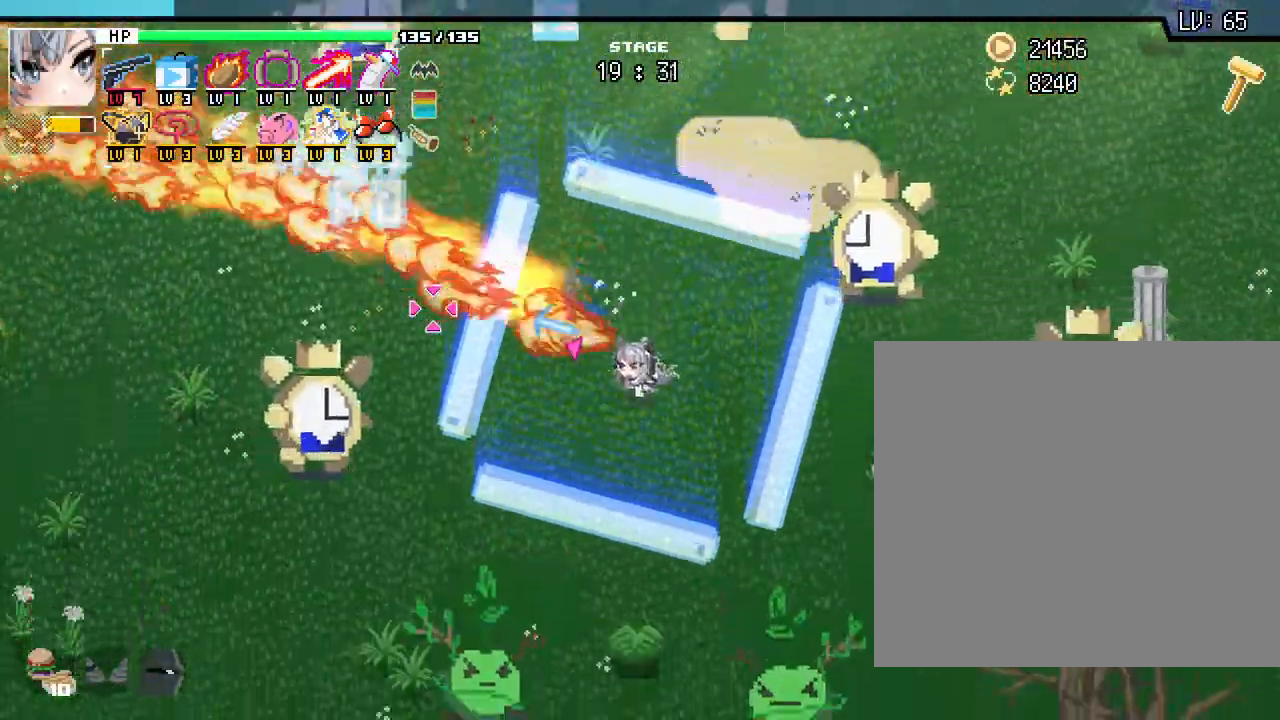
{"keys": ["s"], "mouse": [], "events": []}